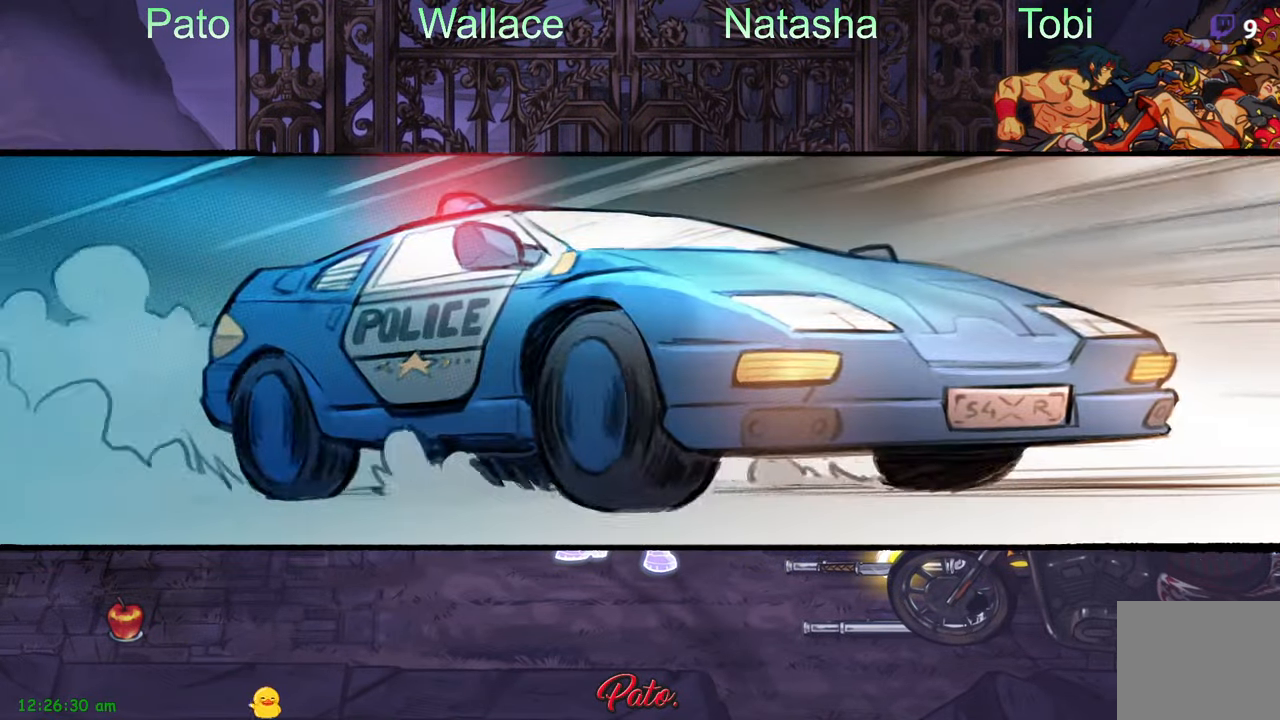
Gameplay with a controller (Xbox layout); each line is a JSON object with the inputs held at the frame after it. "events" lists button and stick changes between this image and that frame as [ms after this image, input, new state], when the widget could be followed in between. Not read: right_stick.
{"buttons": [], "left_stick": "center", "events": []}
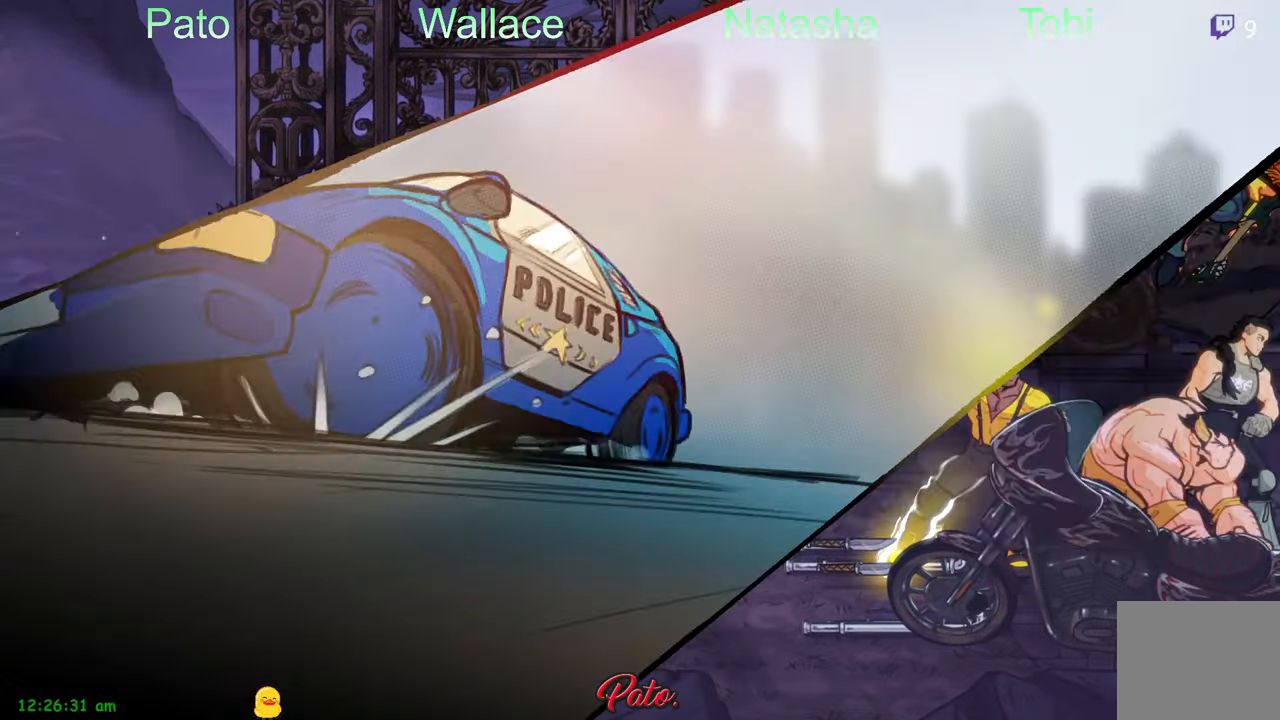
{"buttons": [], "left_stick": "center", "events": []}
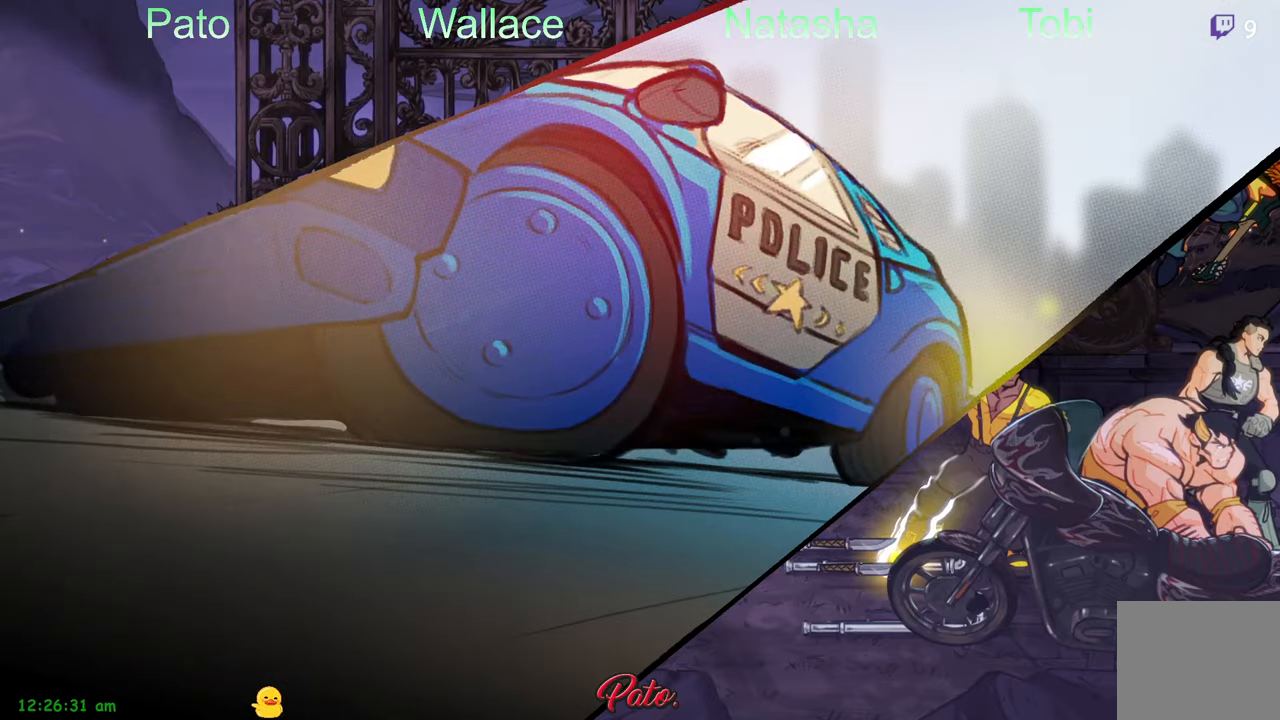
{"buttons": [], "left_stick": "center", "events": []}
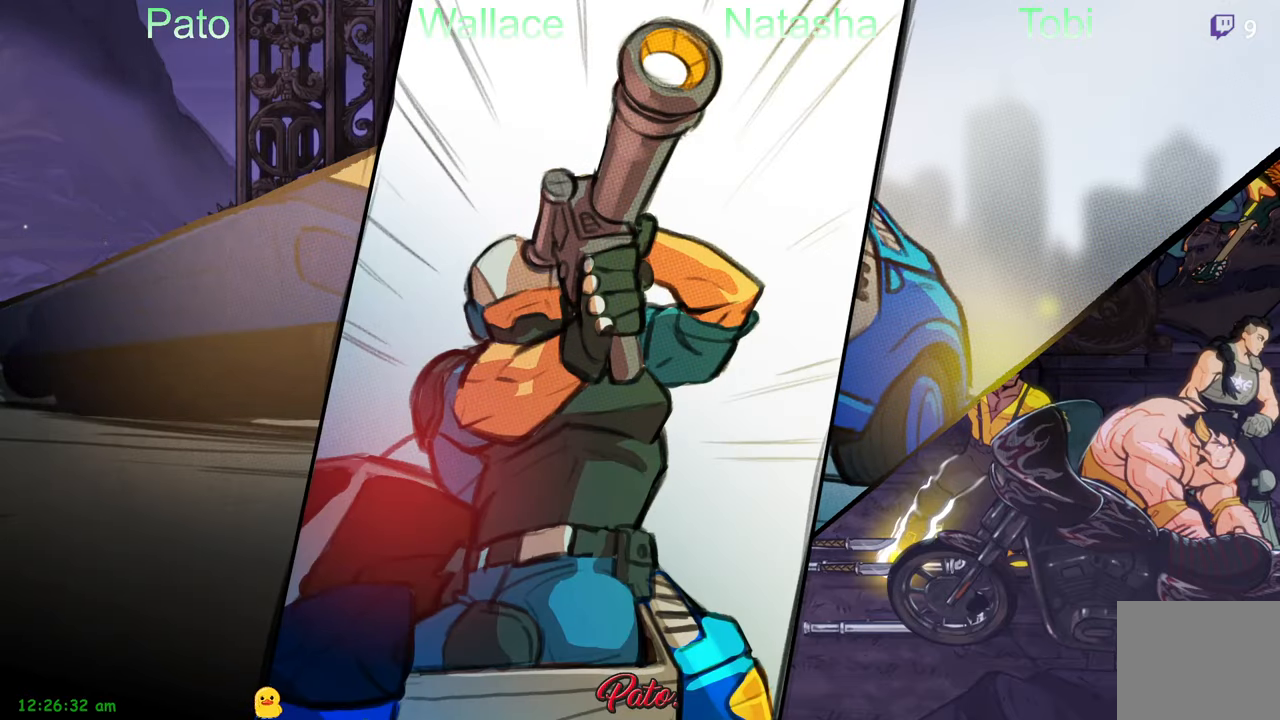
{"buttons": [], "left_stick": "center", "events": []}
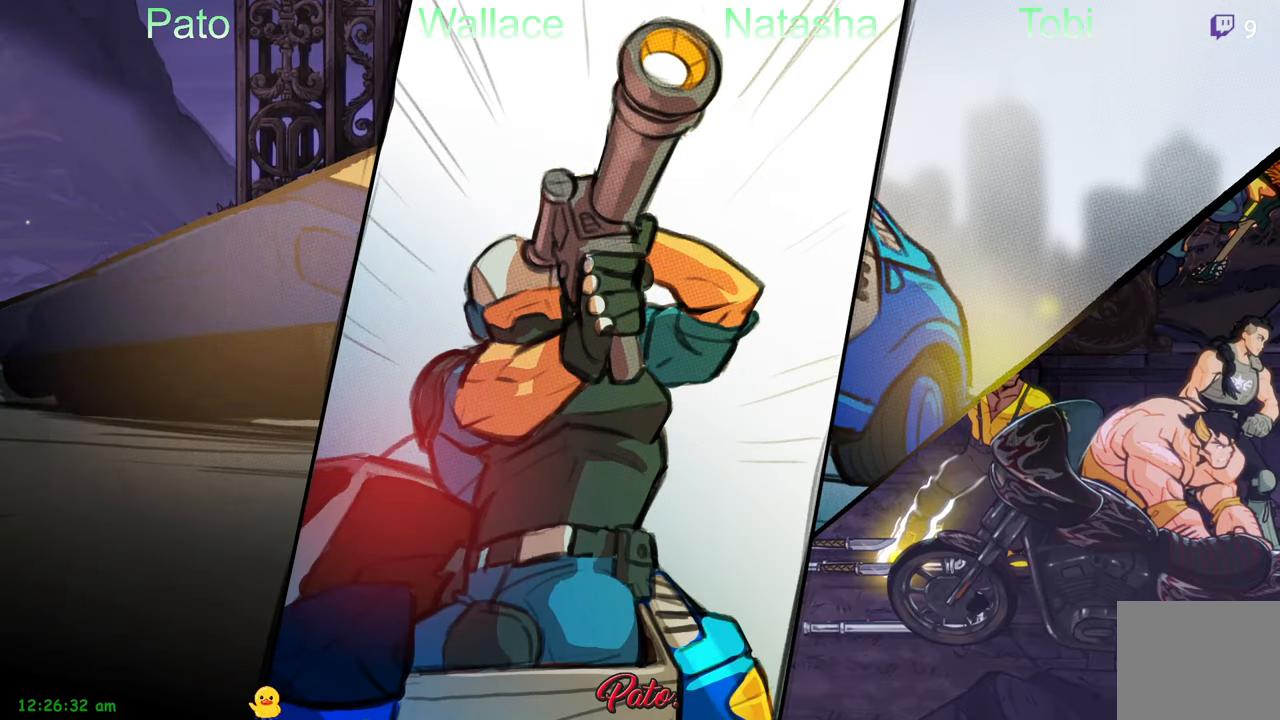
{"buttons": [], "left_stick": "center", "events": []}
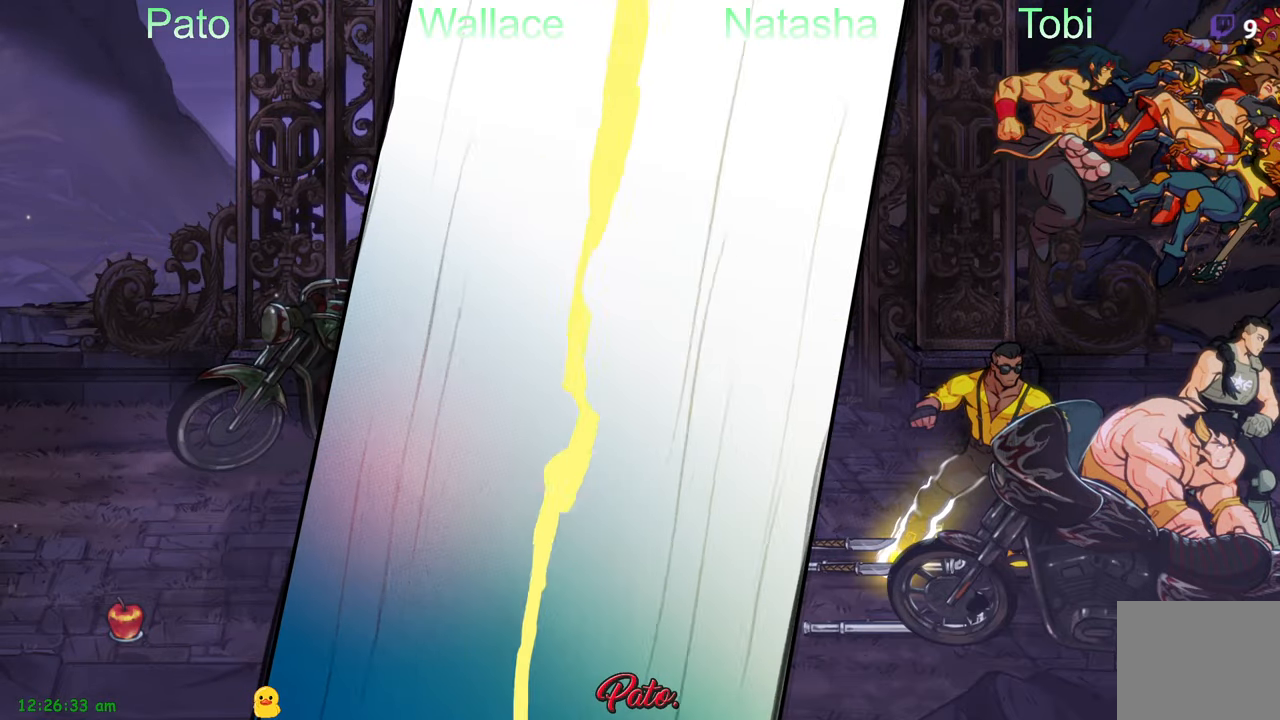
{"buttons": [], "left_stick": "center", "events": [[66, "Y", "down"], [166, "Y", "up"]]}
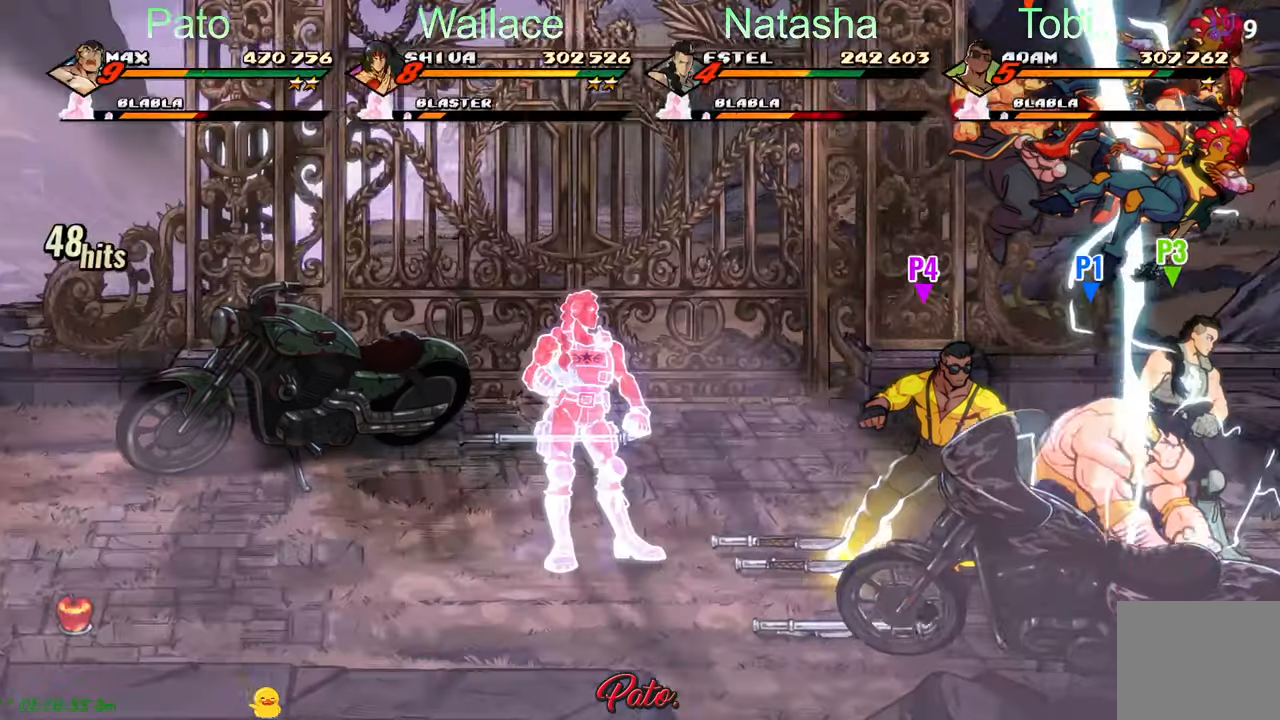
{"buttons": [], "left_stick": "center", "events": [[183, "Y", "down"], [283, "Y", "up"]]}
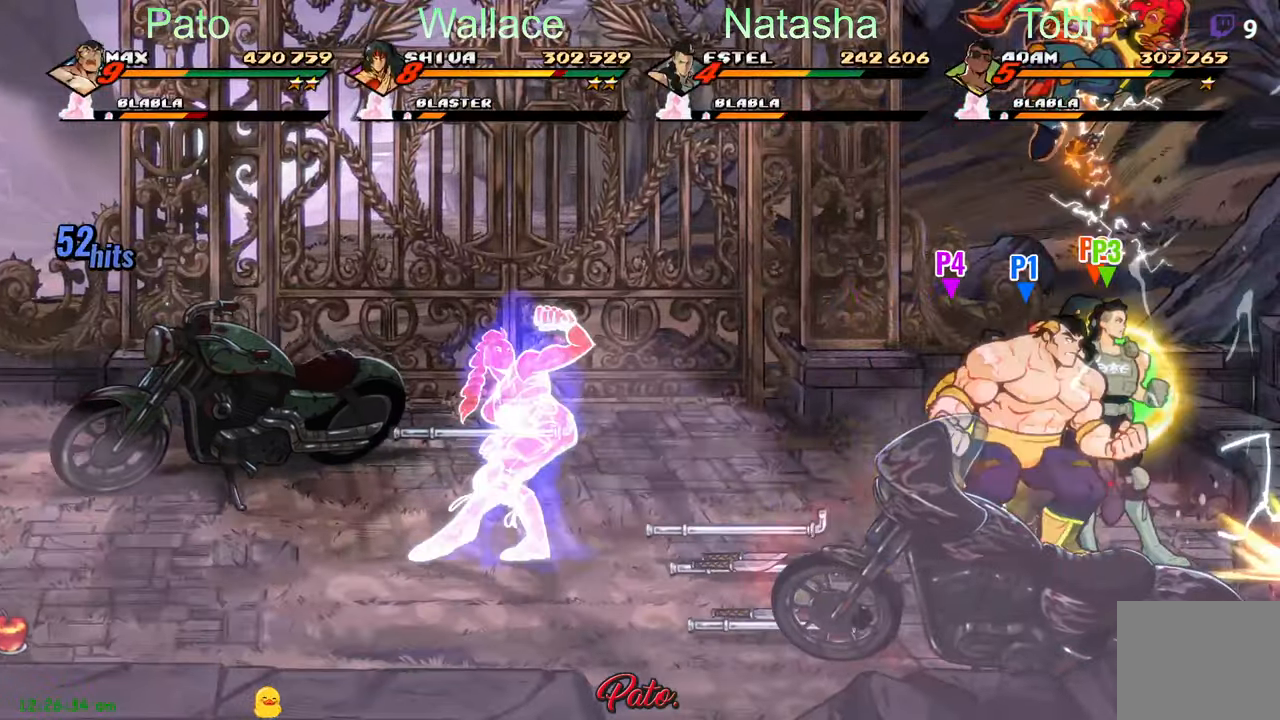
{"buttons": ["DPAD_LEFT"], "left_stick": "center", "events": [[66, "L1", "down"], [166, "L1", "up"], [216, "L1", "down"], [300, "L1", "up"], [350, "DPAD_LEFT", "down"]]}
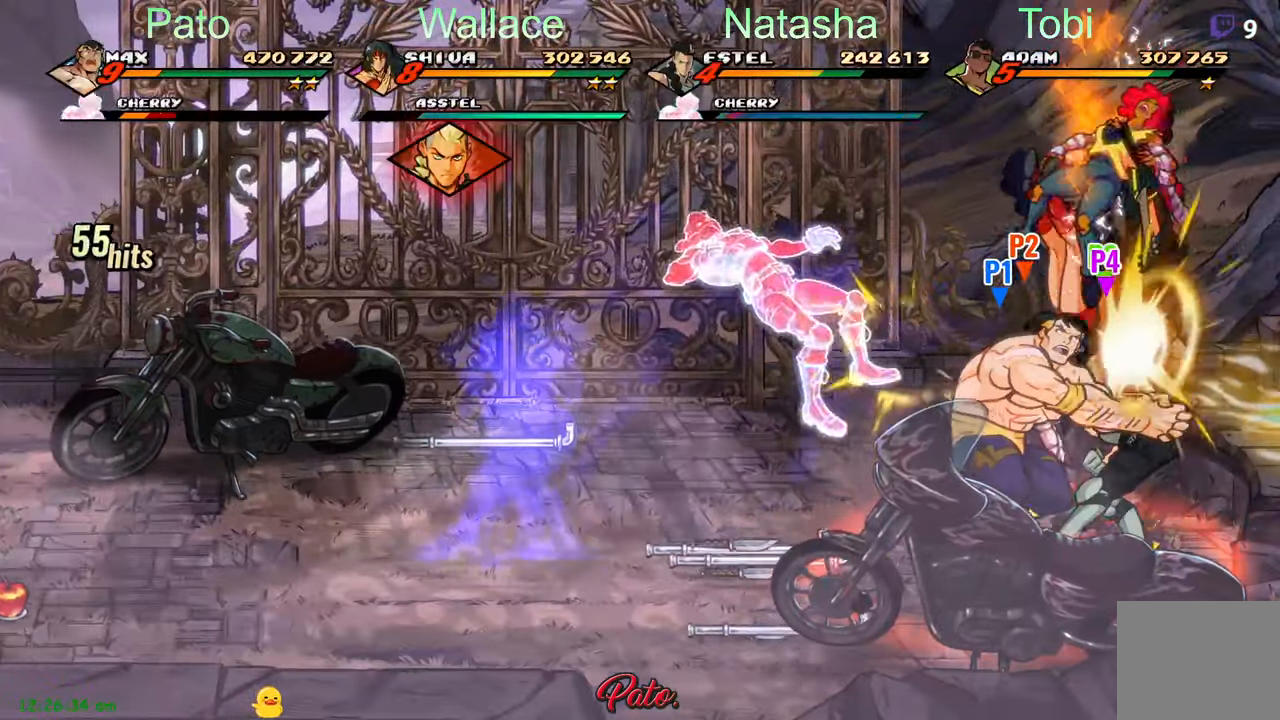
{"buttons": ["DPAD_LEFT"], "left_stick": "center", "events": []}
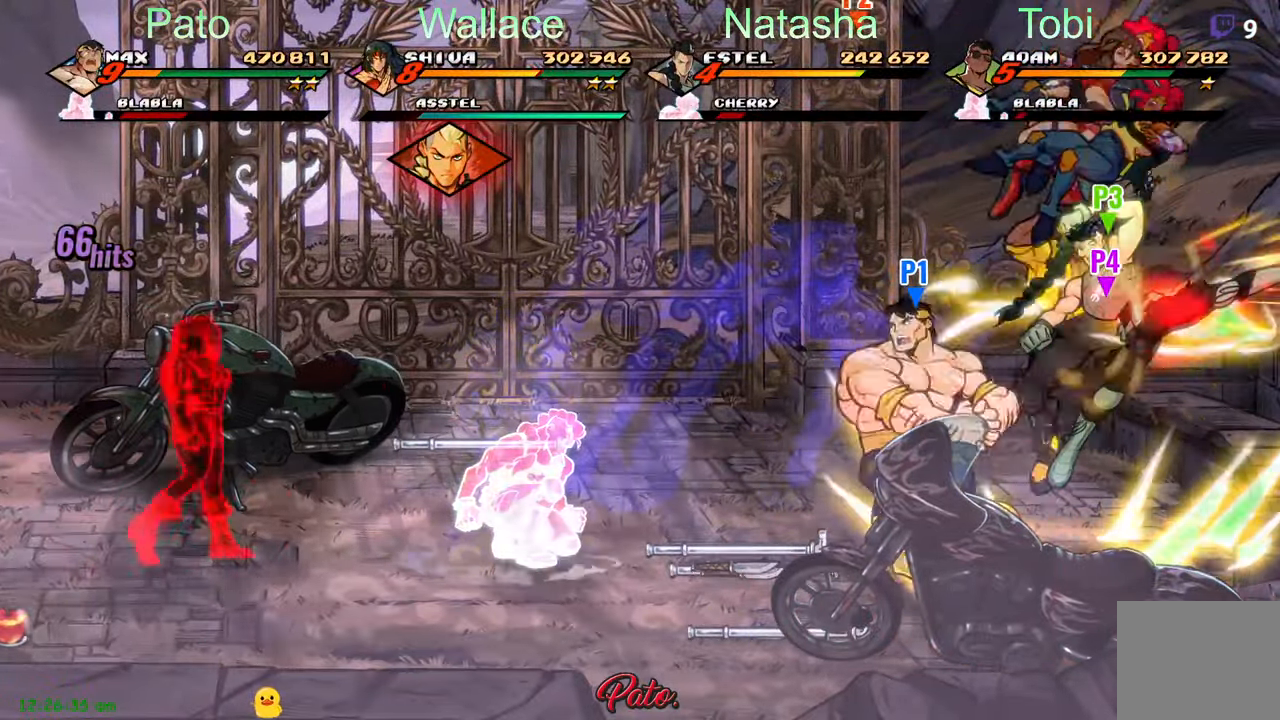
{"buttons": ["Y", "DPAD_LEFT"], "left_stick": "center", "events": [[183, "A", "down"], [300, "A", "up"], [433, "Y", "down"]]}
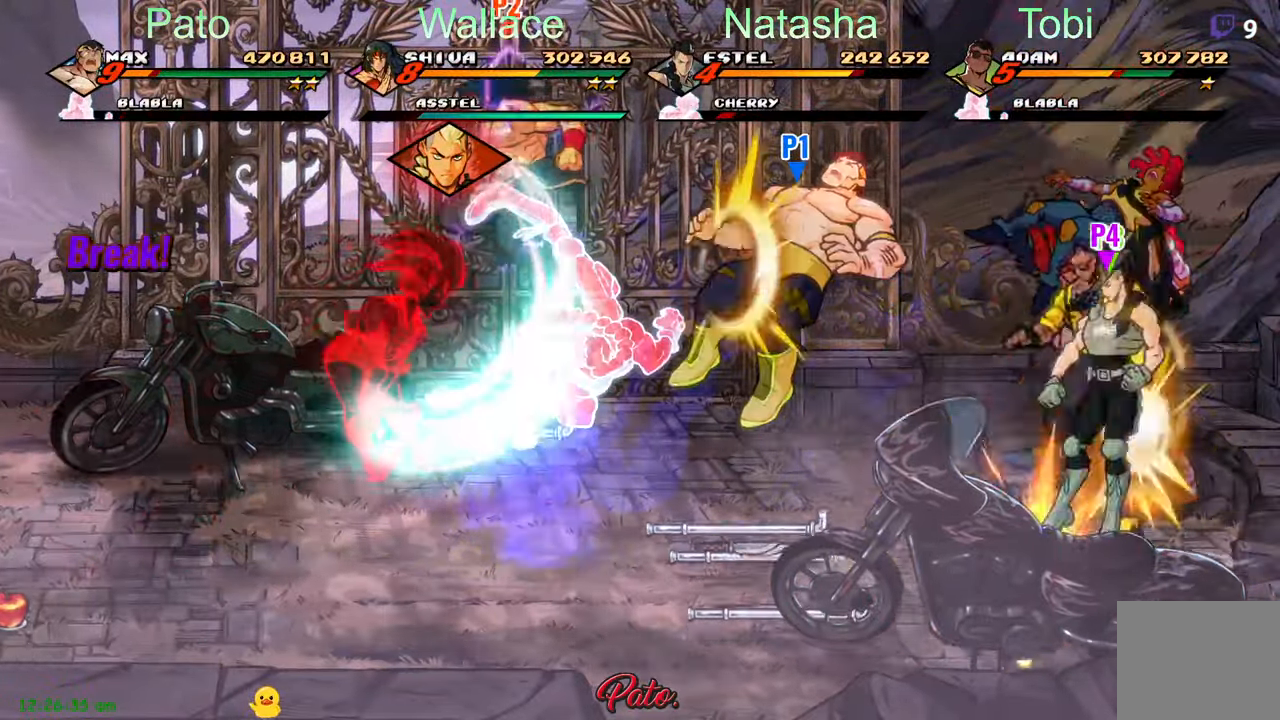
{"buttons": [], "left_stick": "center", "events": [[33, "Y", "up"], [333, "DPAD_LEFT", "up"]]}
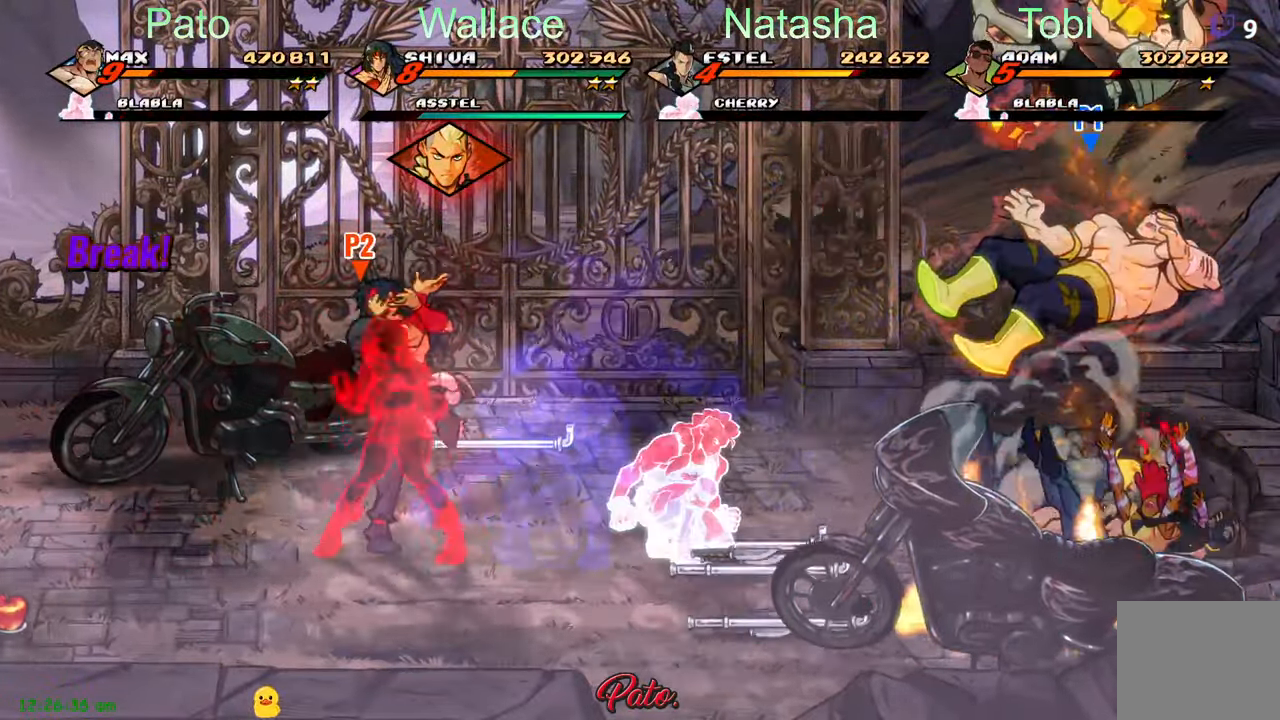
{"buttons": [], "left_stick": "center", "events": [[66, "DPAD_RIGHT", "down"], [417, "DPAD_RIGHT", "up"]]}
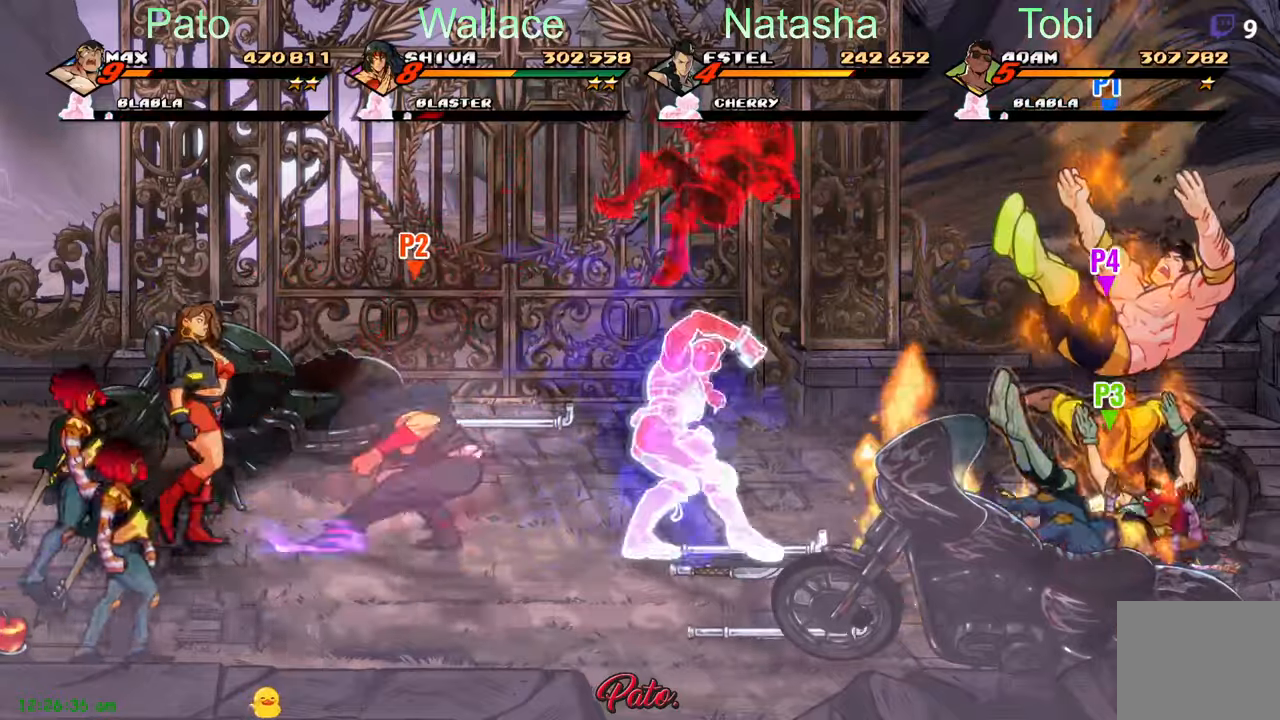
{"buttons": ["DPAD_DOWN"], "left_stick": "center", "events": [[333, "DPAD_DOWN", "down"]]}
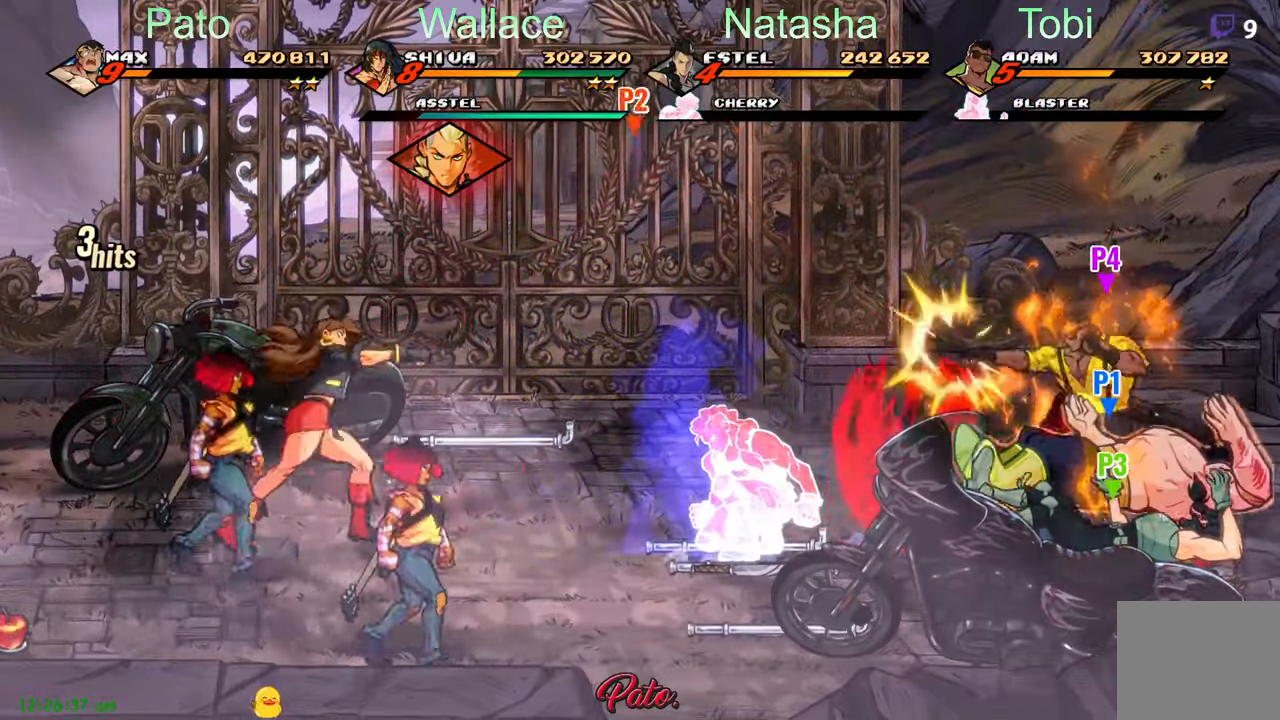
{"buttons": [], "left_stick": "center", "events": [[150, "DPAD_DOWN", "up"], [250, "Y", "down"], [333, "Y", "up"], [417, "Y", "down"], [483, "Y", "up"]]}
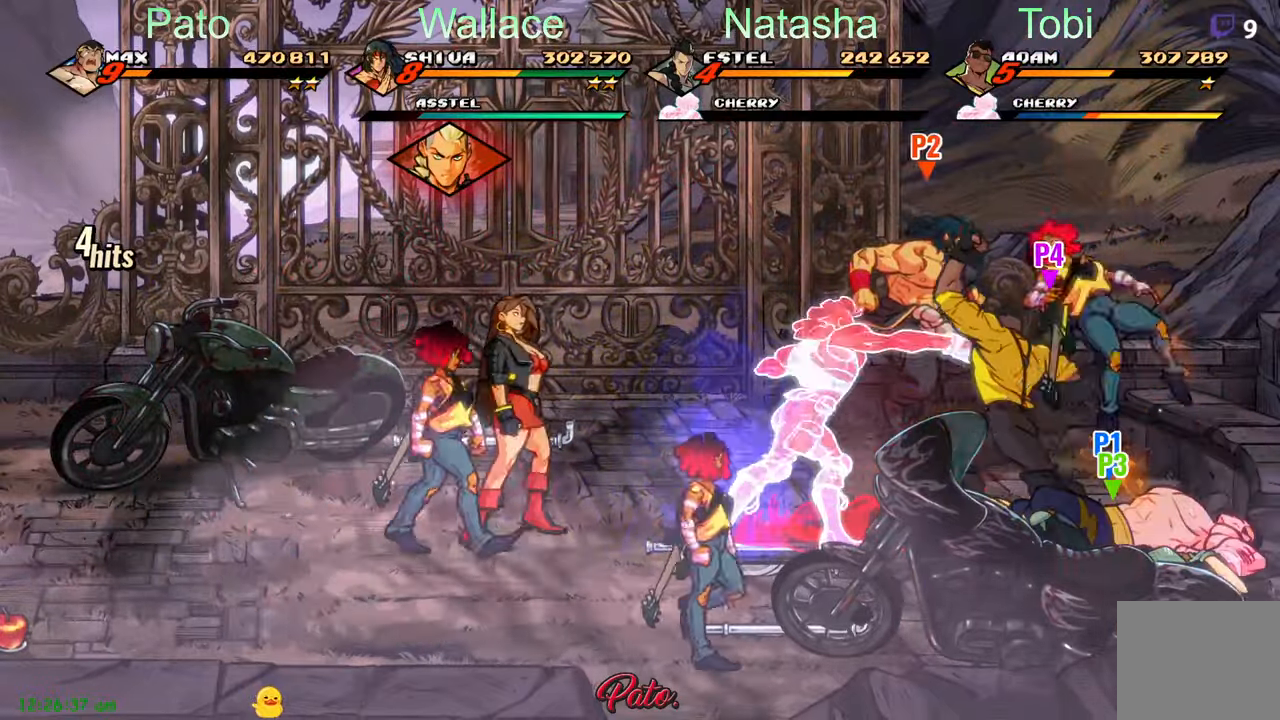
{"buttons": ["DPAD_LEFT"], "left_stick": "center", "events": [[67, "Y", "down"], [133, "Y", "up"], [267, "Y", "down"], [367, "Y", "up"], [383, "DPAD_LEFT", "down"], [433, "Y", "down"], [500, "Y", "up"]]}
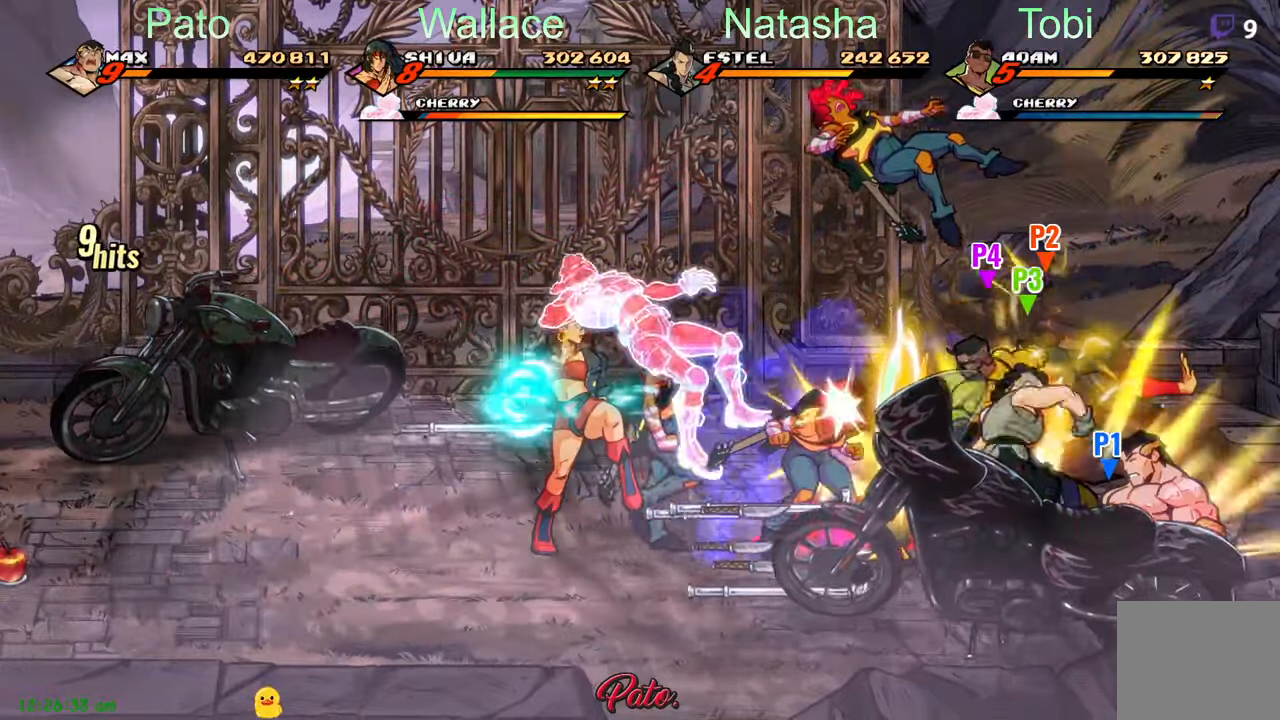
{"buttons": ["DPAD_DOWN", "DPAD_LEFT"], "left_stick": "center", "events": [[67, "DPAD_LEFT", "up"], [117, "Y", "down"], [183, "Y", "up"], [283, "DPAD_LEFT", "down"], [433, "DPAD_DOWN", "down"]]}
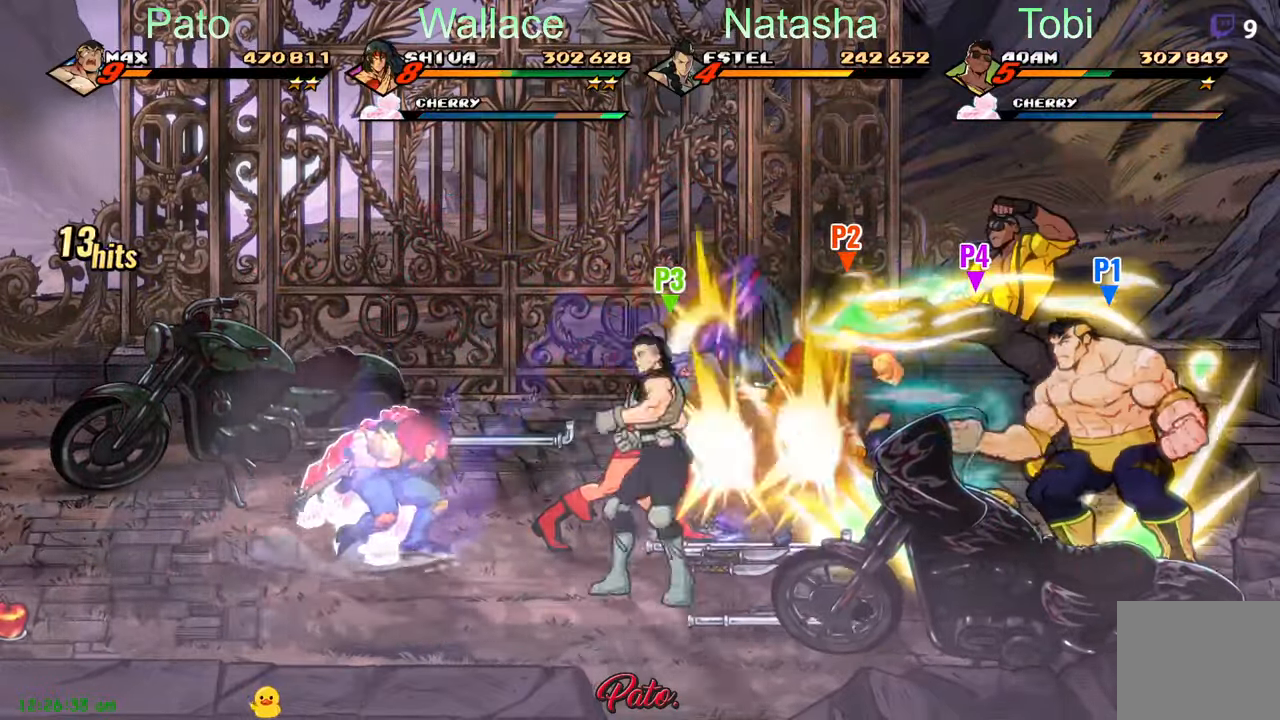
{"buttons": ["DPAD_DOWN", "DPAD_LEFT"], "left_stick": "center", "events": [[117, "DPAD_LEFT", "up"], [267, "L1", "down"], [383, "L1", "up"], [483, "DPAD_LEFT", "down"]]}
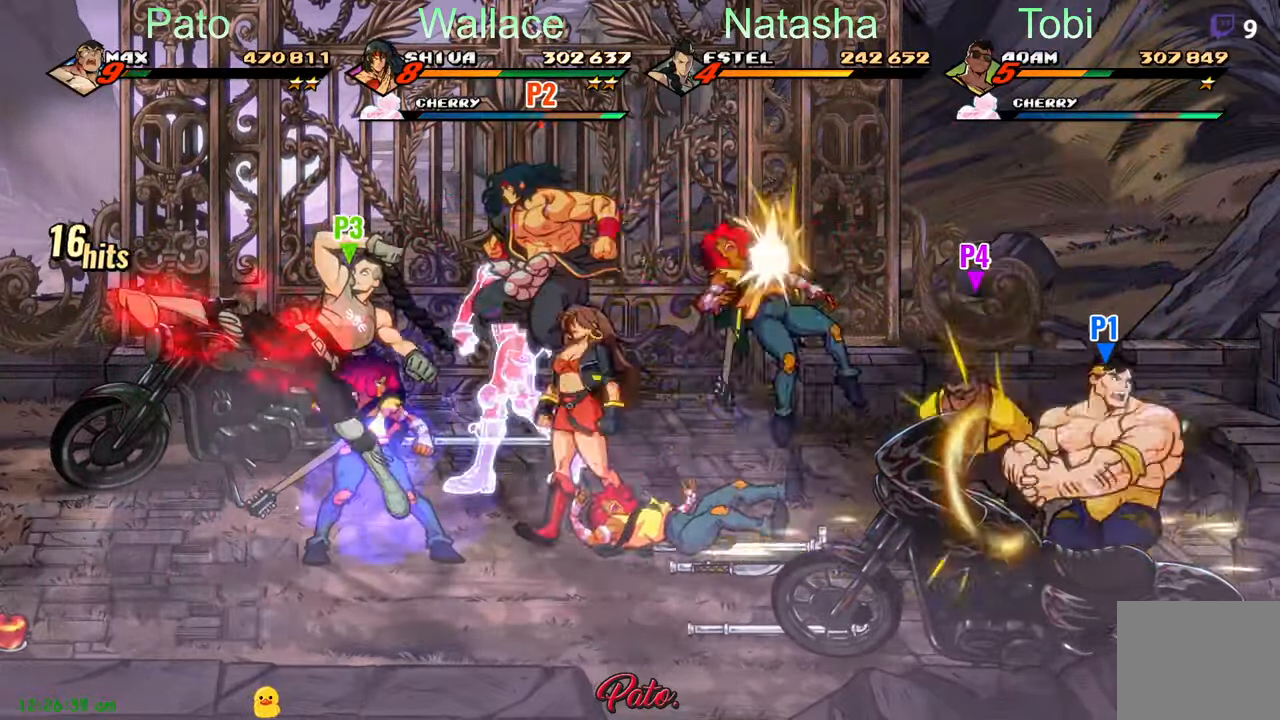
{"buttons": ["DPAD_LEFT"], "left_stick": "center", "events": [[150, "Y", "down"], [200, "Y", "up"], [317, "Y", "down"], [333, "DPAD_DOWN", "up"], [417, "Y", "up"]]}
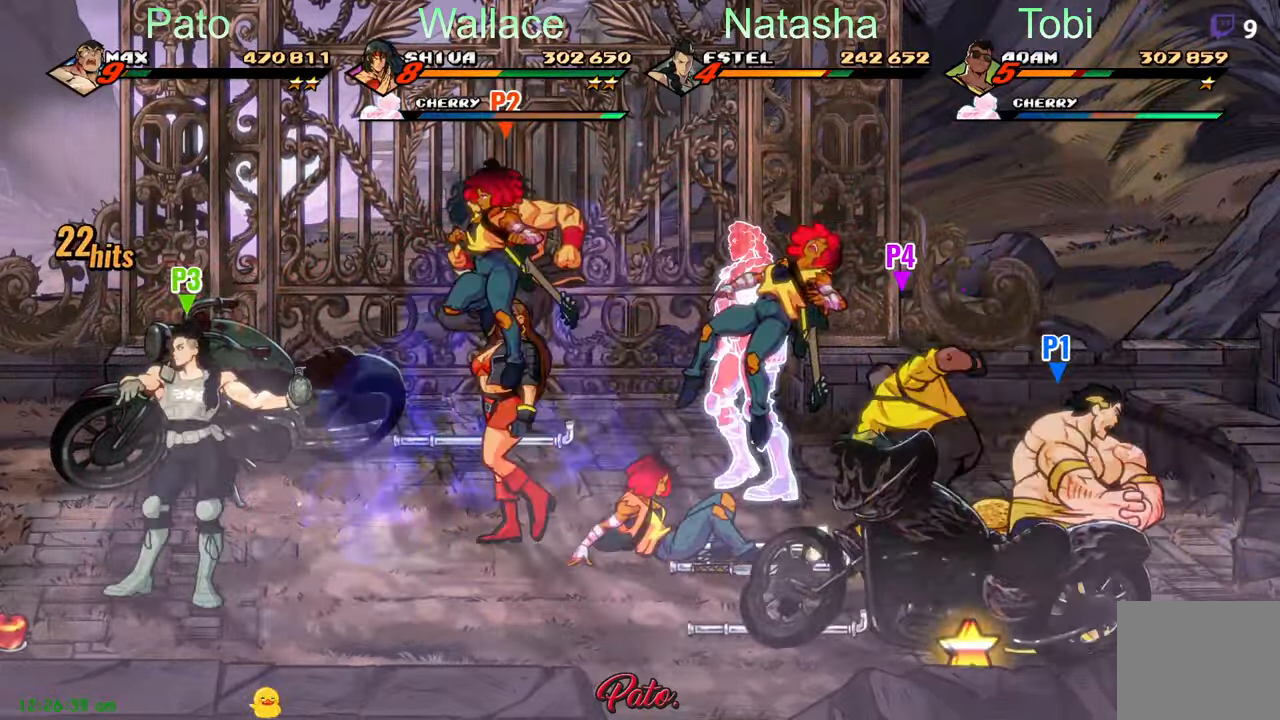
{"buttons": ["DPAD_LEFT"], "left_stick": "center", "events": []}
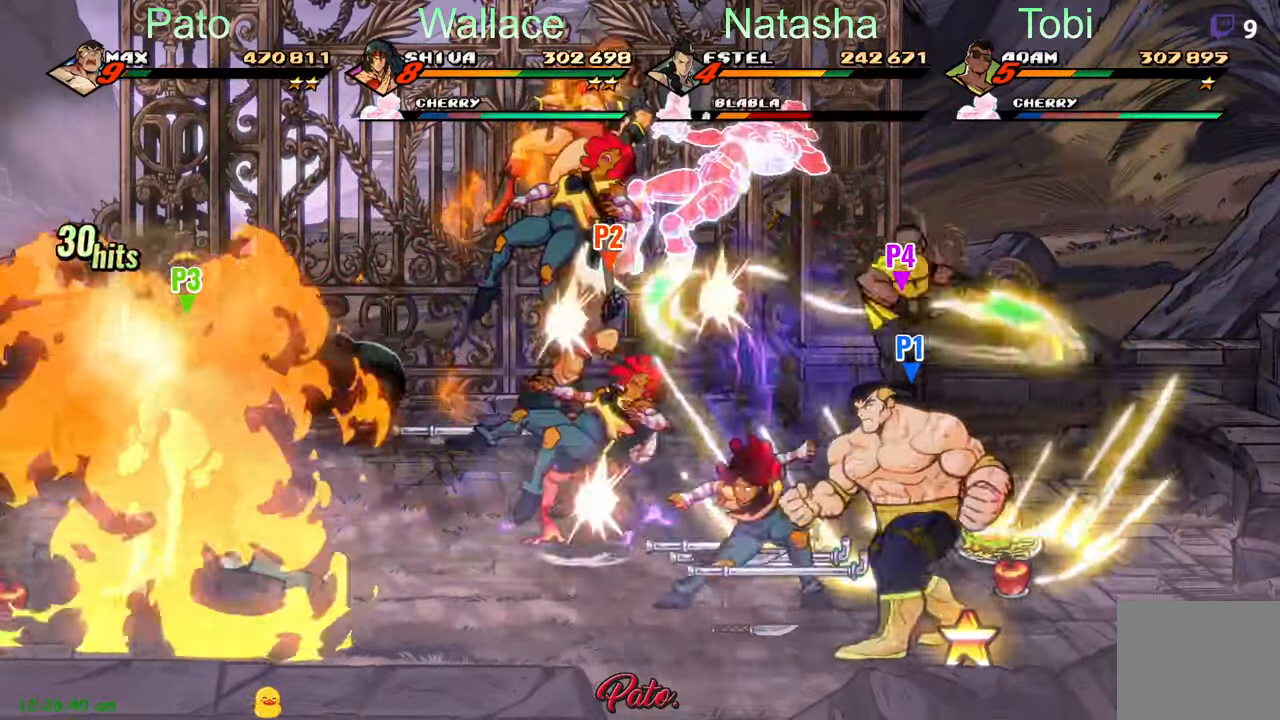
{"buttons": ["DPAD_UP", "DPAD_LEFT"], "left_stick": "center"}
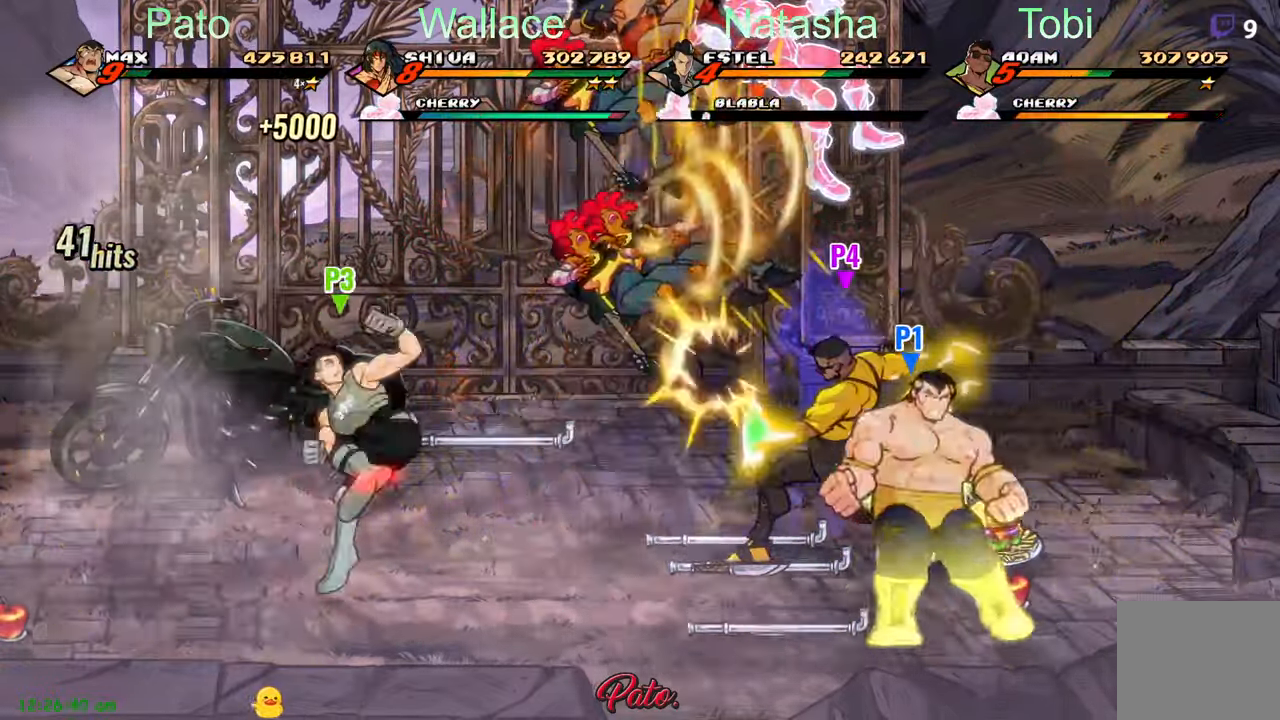
{"buttons": [], "left_stick": "center", "events": [[150, "R2", "down"], [233, "DPAD_LEFT", "up"], [283, "DPAD_UP", "up"], [300, "R2", "up"]]}
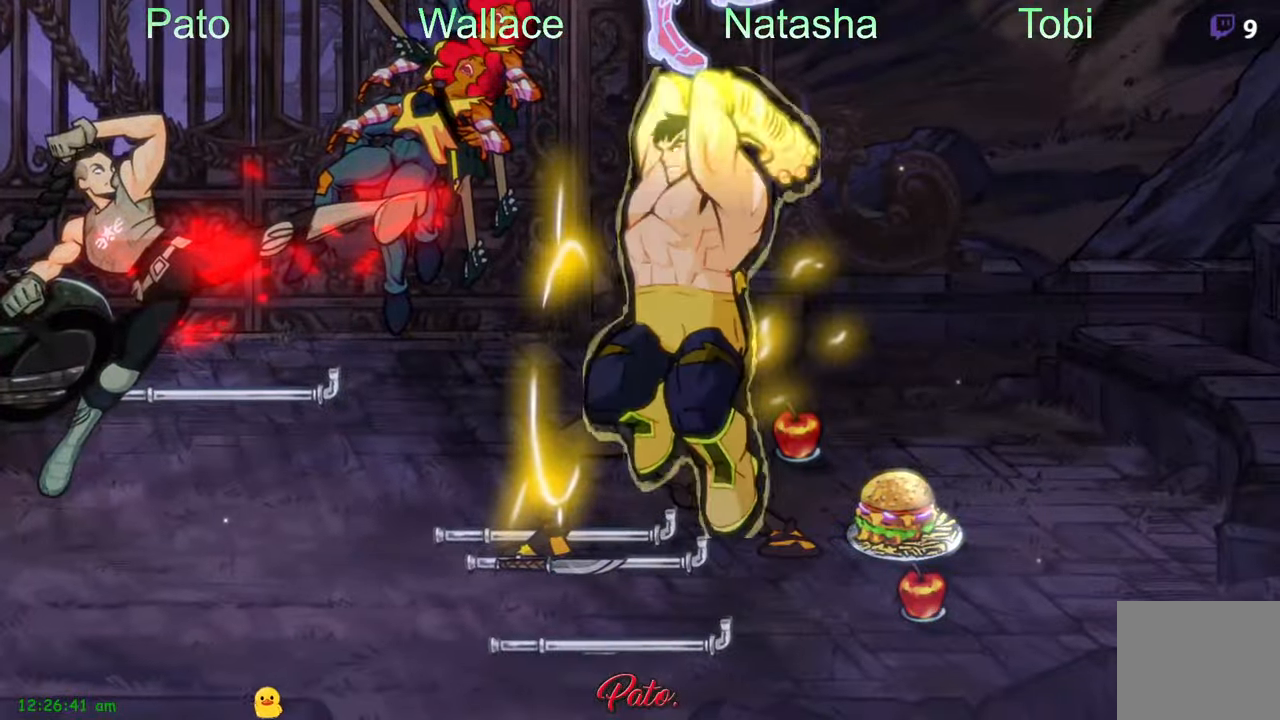
{"buttons": [], "left_stick": "center", "events": []}
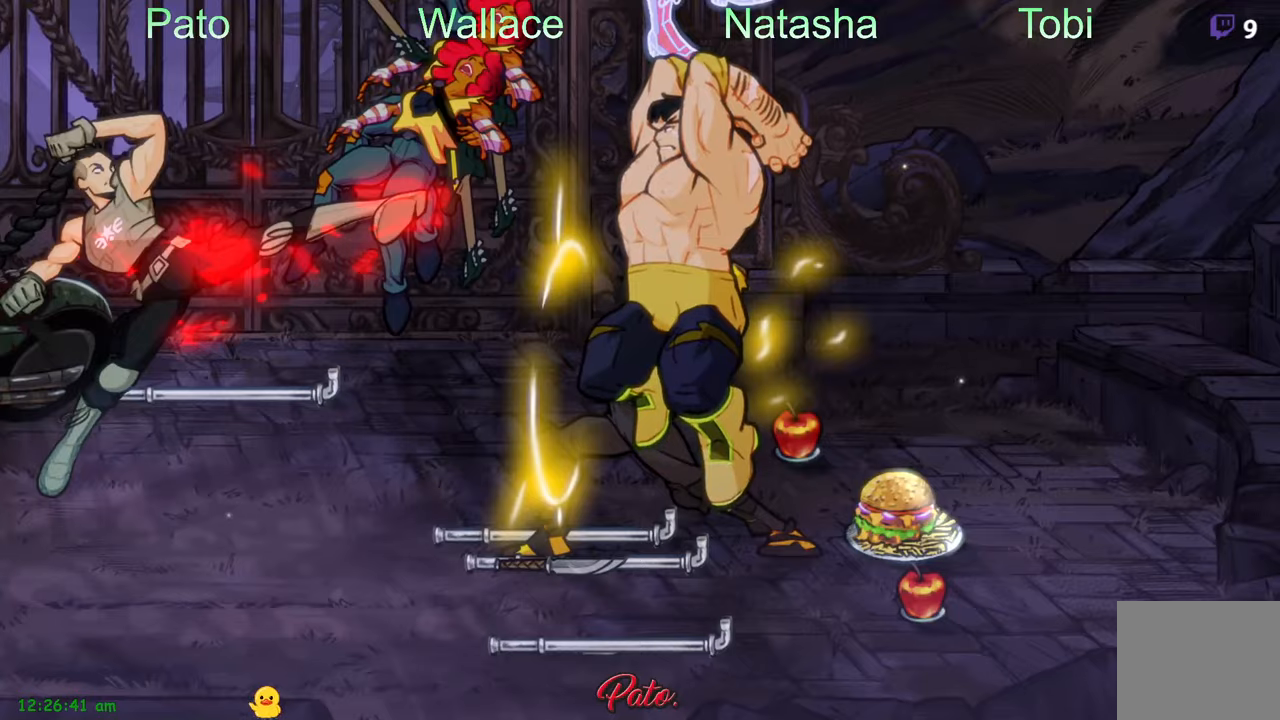
{"buttons": [], "left_stick": "center", "events": []}
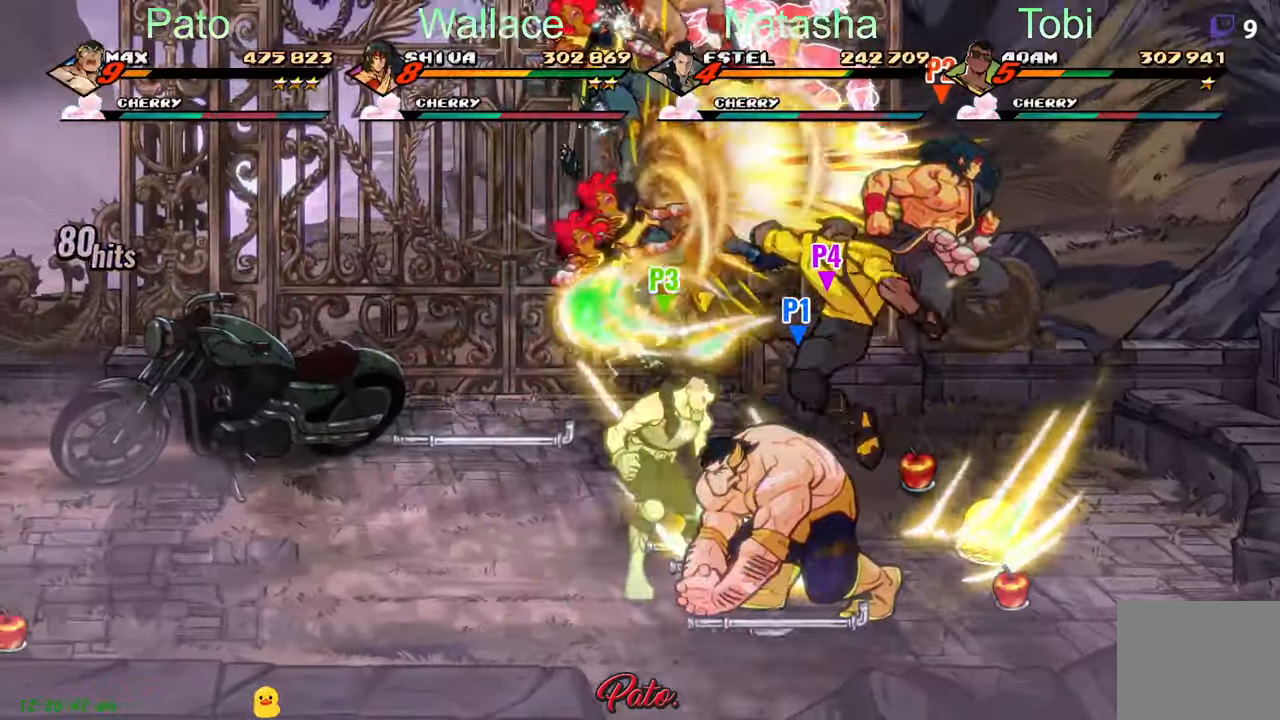
{"buttons": [], "left_stick": "center", "events": [[150, "Y", "down"], [234, "Y", "up"], [350, "Y", "down"], [400, "Y", "up"]]}
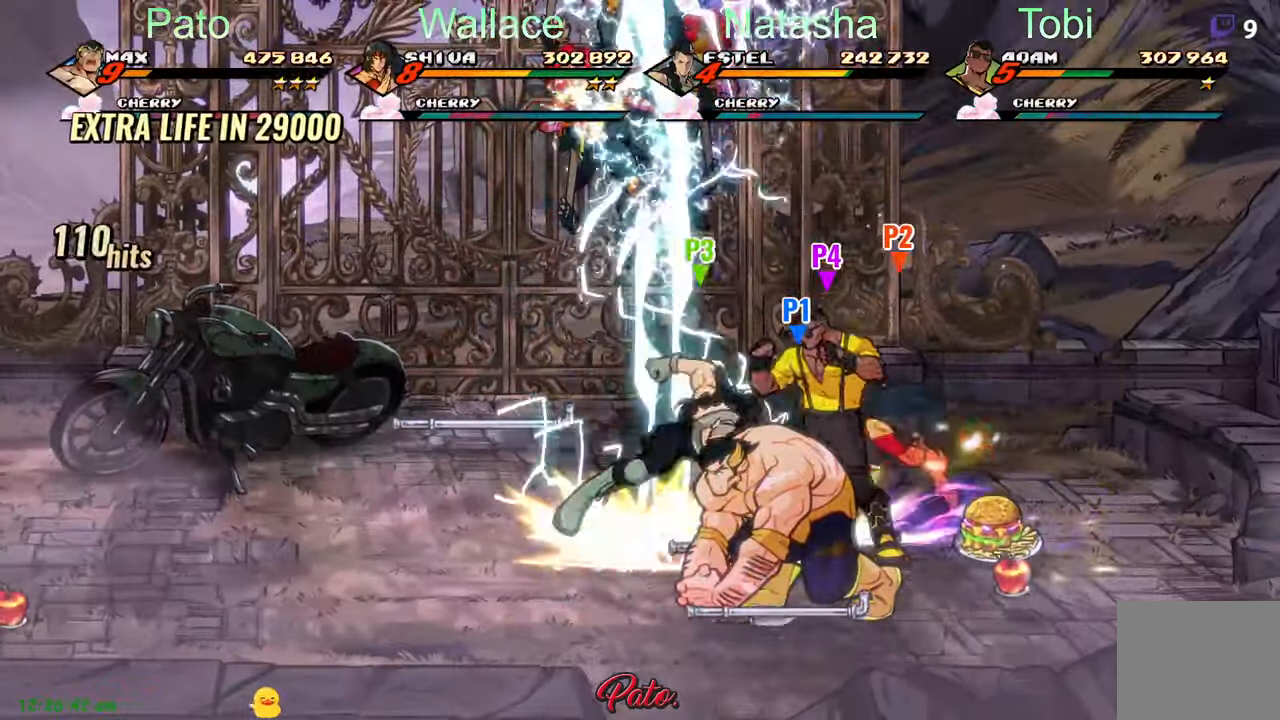
{"buttons": ["DPAD_LEFT"], "left_stick": "center", "events": [[17, "Y", "down"], [100, "Y", "up"], [200, "Y", "down"], [250, "Y", "up"], [300, "DPAD_LEFT", "down"]]}
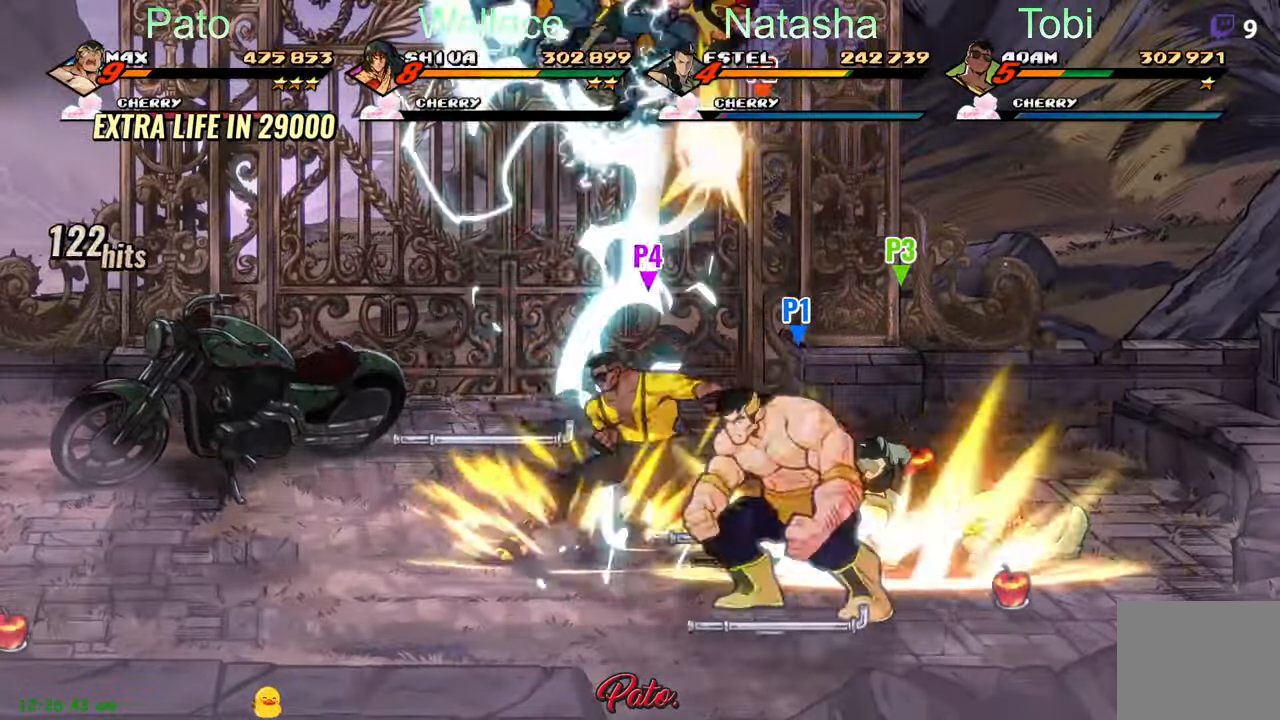
{"buttons": ["DPAD_UP", "DPAD_LEFT"], "left_stick": "center", "events": [[300, "DPAD_UP", "down"]]}
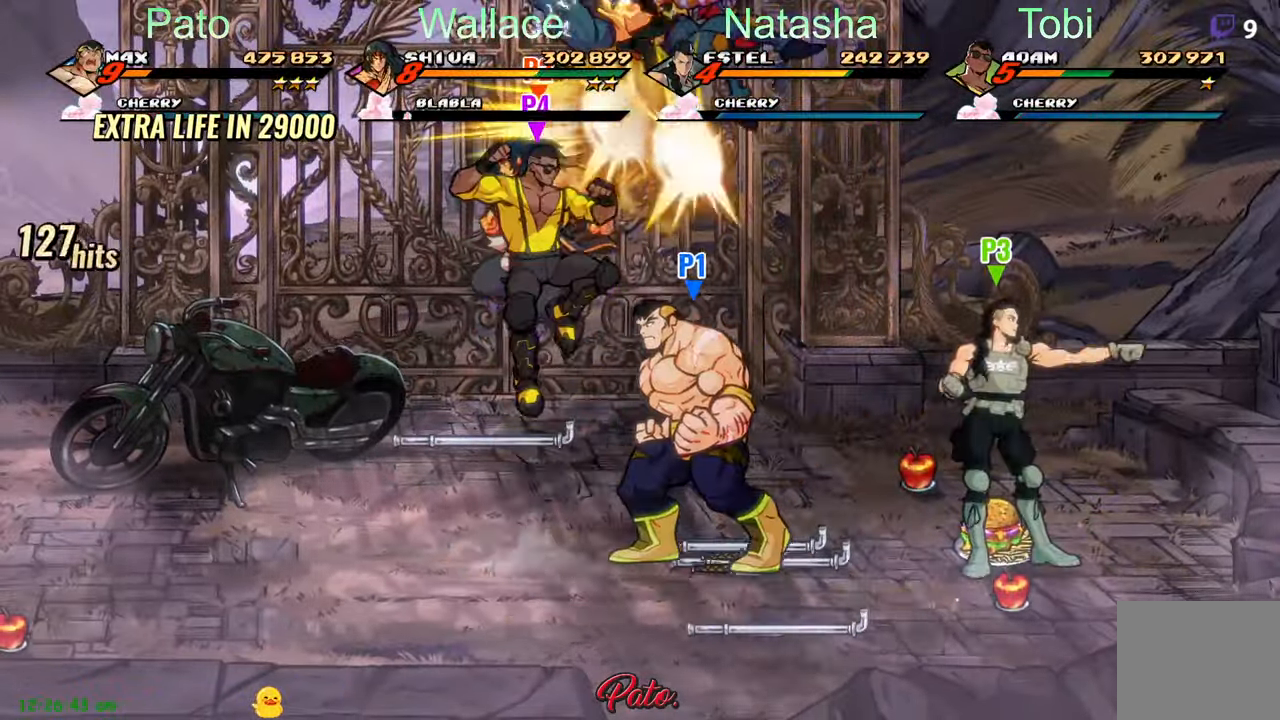
{"buttons": ["Y", "DPAD_RIGHT"], "left_stick": "center", "events": [[200, "DPAD_UP", "up"], [350, "DPAD_LEFT", "up"], [384, "DPAD_RIGHT", "down"], [400, "Y", "down"], [450, "Y", "up"], [500, "Y", "down"]]}